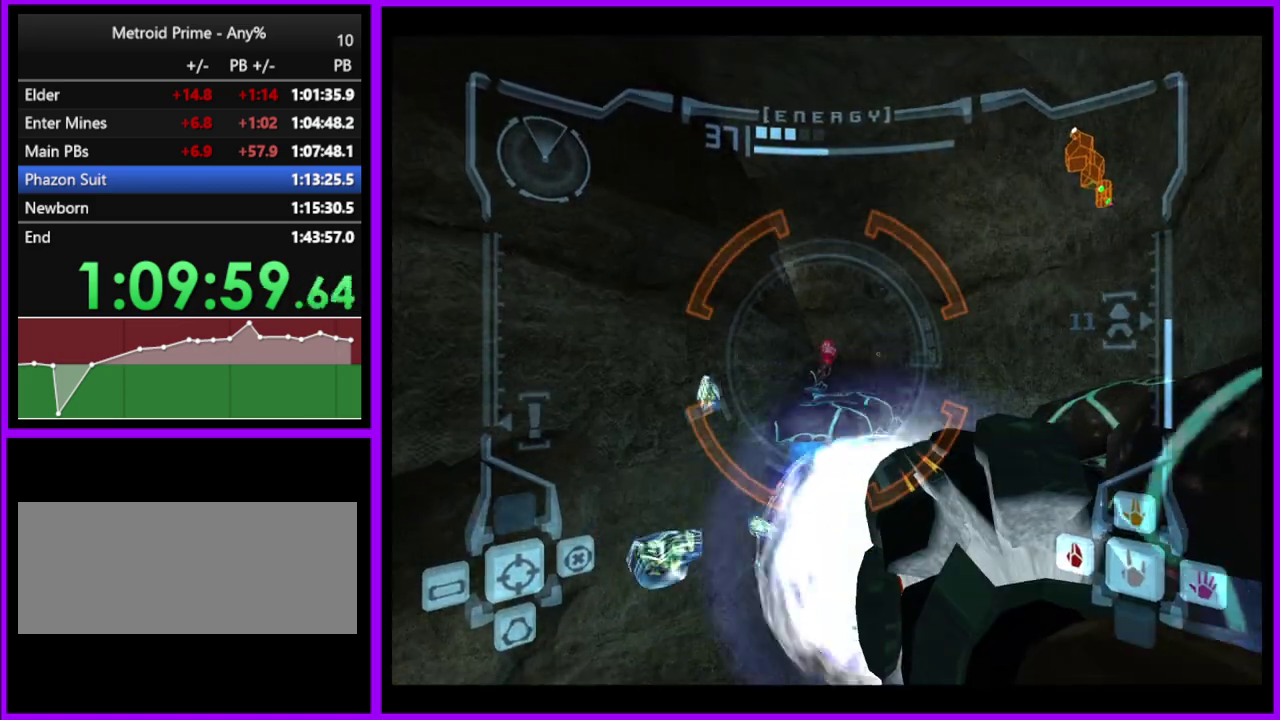
Gameplay with a controller (Nintendo layout); each line is a JSON object with the inputs held at the frame after it. "events" lists button and stick changes between this image and that frame as [ms after this image, input, new state], when the widget could be followed in between. Not read: L2 L3 R3.
{"buttons": ["A", "L1"], "left_stick": "right", "right_stick": "center", "events": [[50, "left_stick", "up-right"], [117, "B", "down"], [250, "B", "up"], [400, "left_stick", "right"]]}
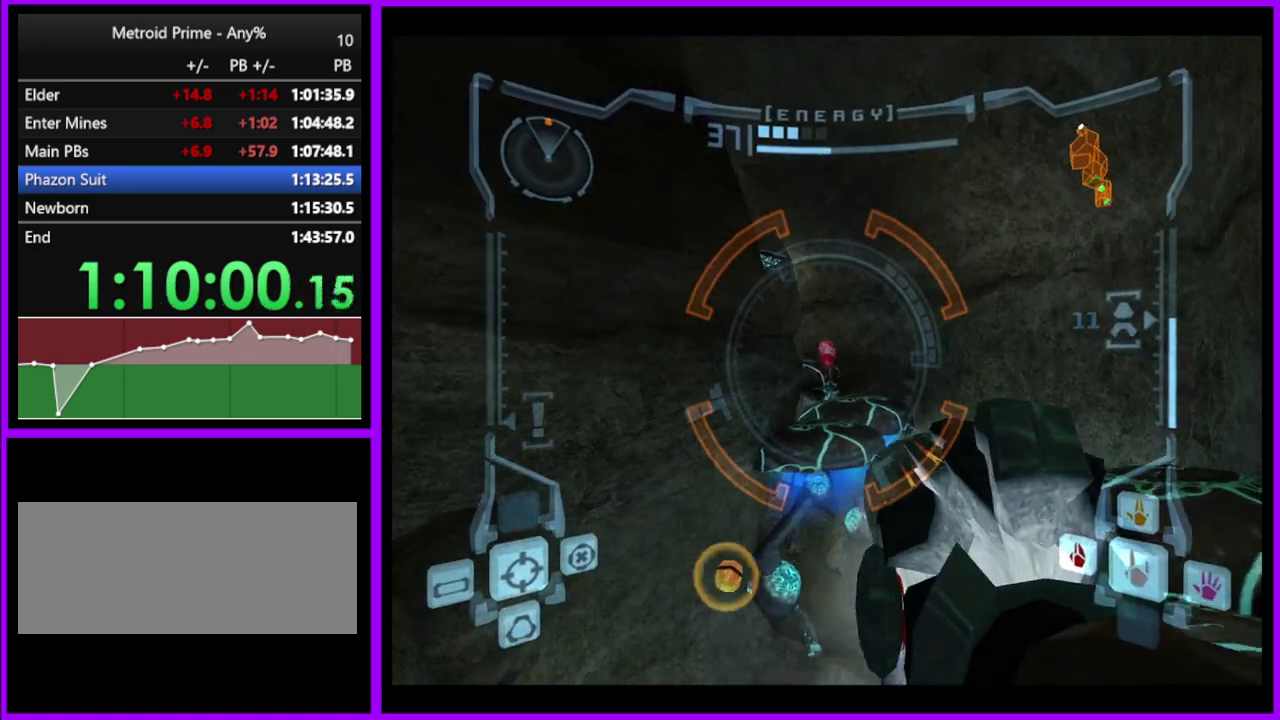
{"buttons": ["A", "L1"], "left_stick": "up-right", "right_stick": "center", "events": [[233, "left_stick", "up-right"], [317, "left_stick", "up"], [367, "left_stick", "up-right"]]}
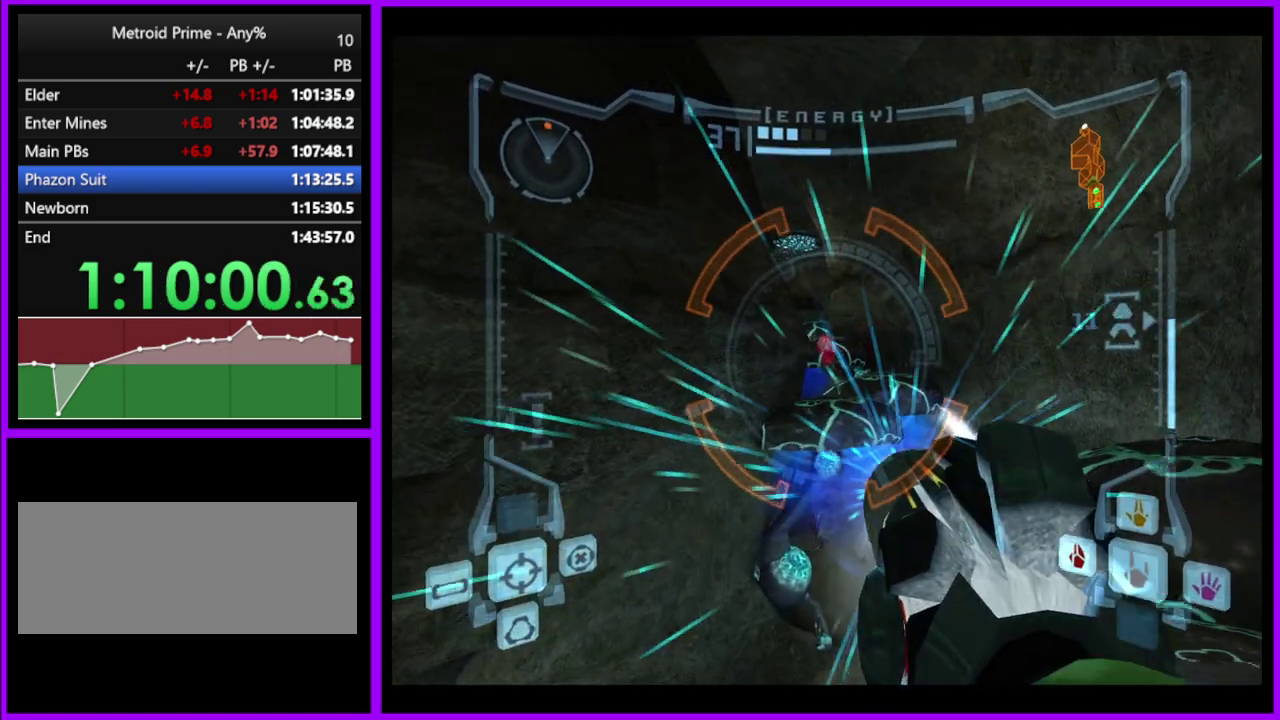
{"buttons": ["A", "L1"], "left_stick": "up-right", "right_stick": "center", "events": [[67, "left_stick", "center"], [333, "B", "down"], [350, "left_stick", "up-right"], [467, "B", "up"]]}
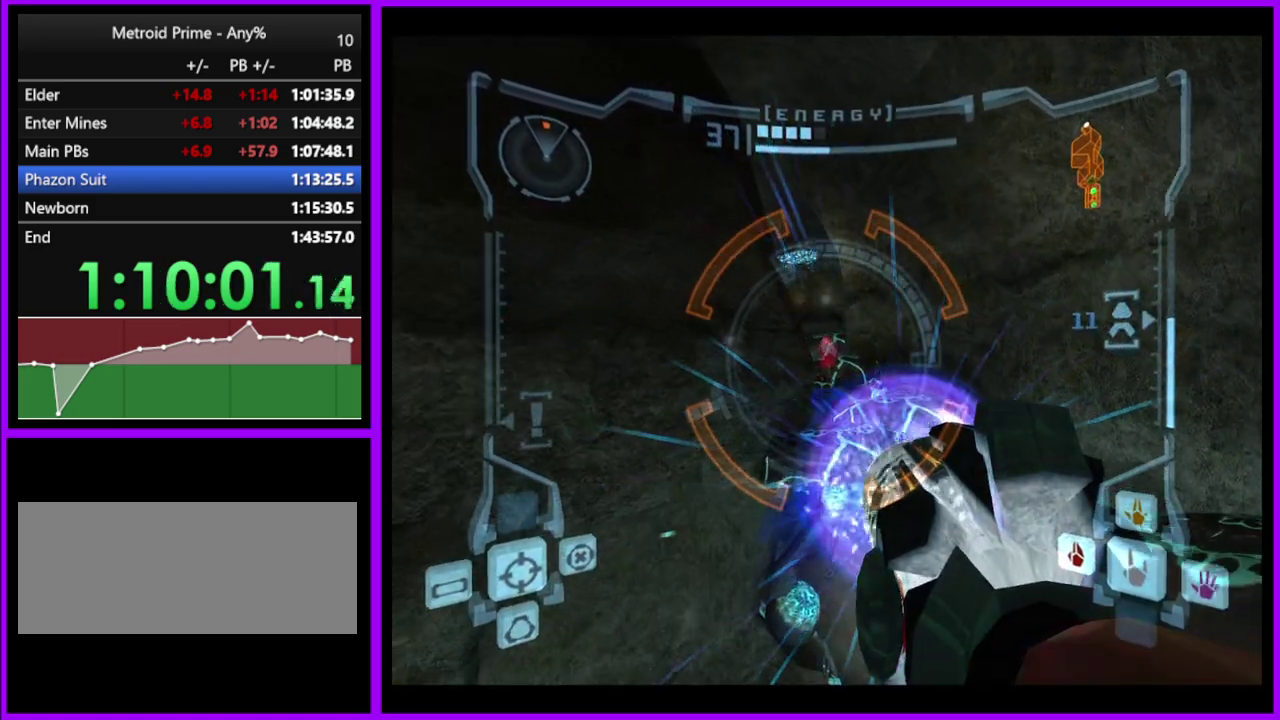
{"buttons": ["A", "L1"], "left_stick": "up-right", "right_stick": "center", "events": []}
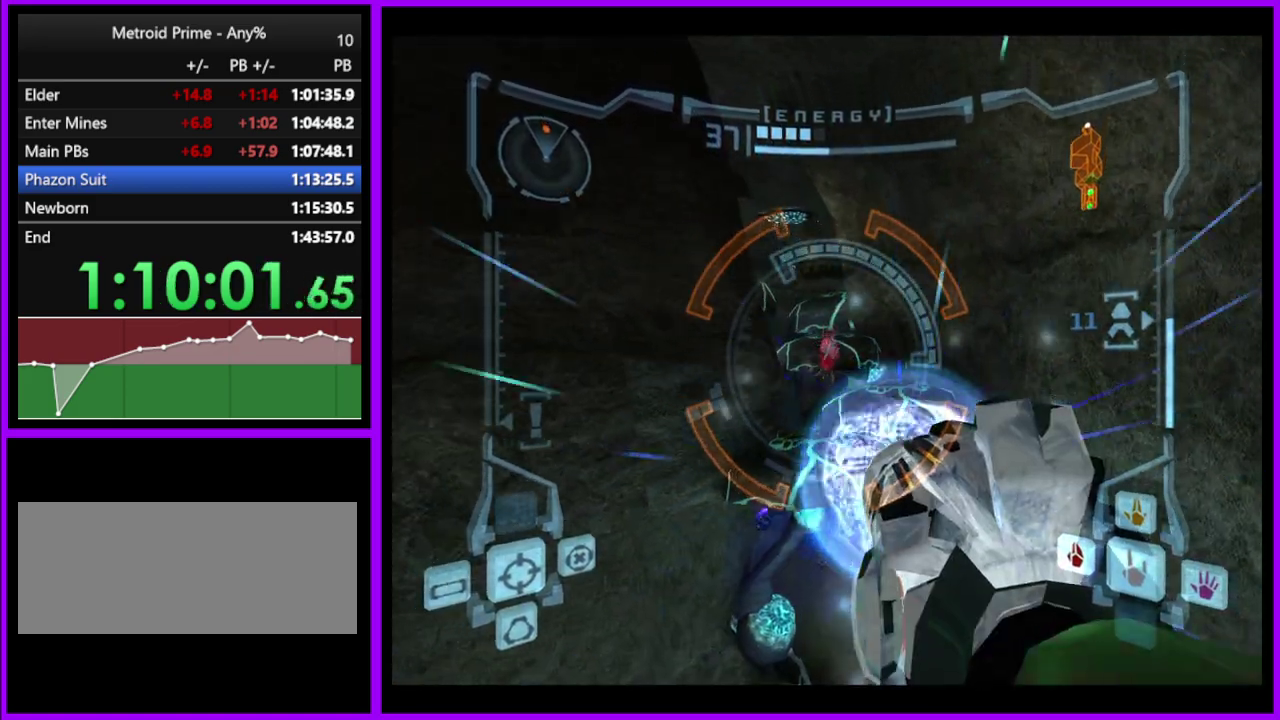
{"buttons": ["A", "L1"], "left_stick": "up-right", "right_stick": "center", "events": []}
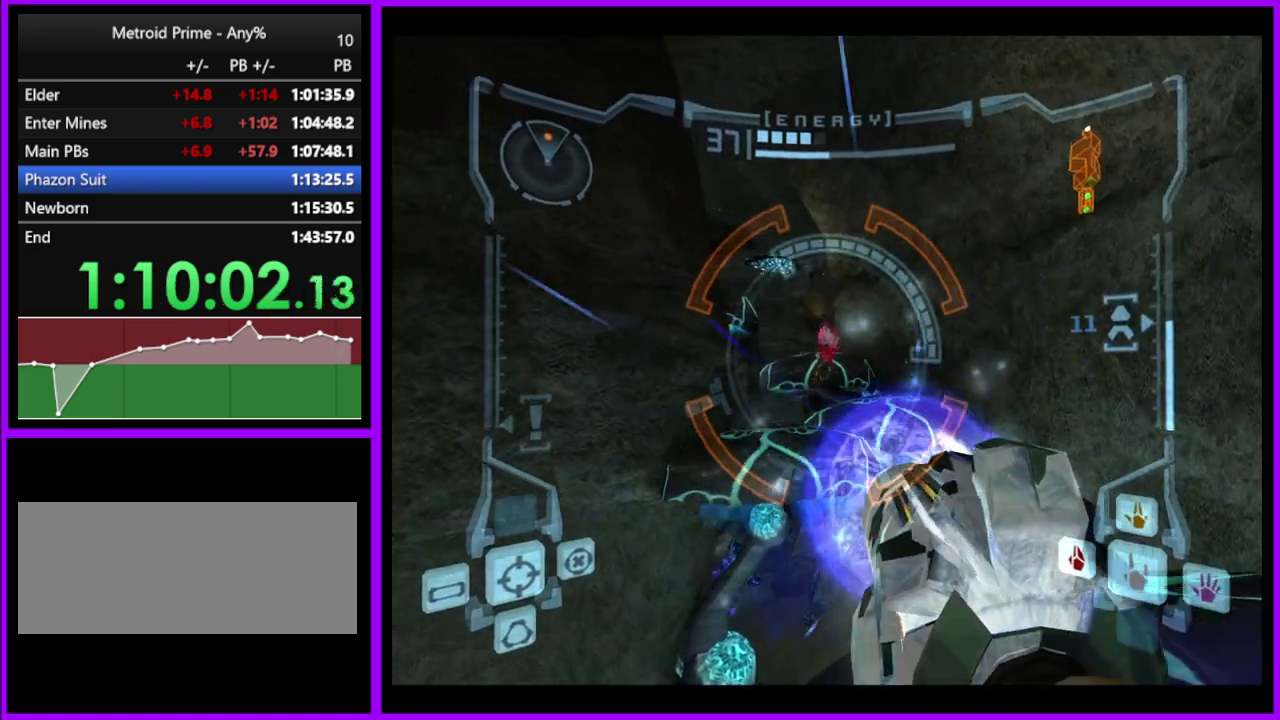
{"buttons": ["L1"], "left_stick": "center", "right_stick": "center", "events": [[117, "A", "up"], [133, "left_stick", "center"]]}
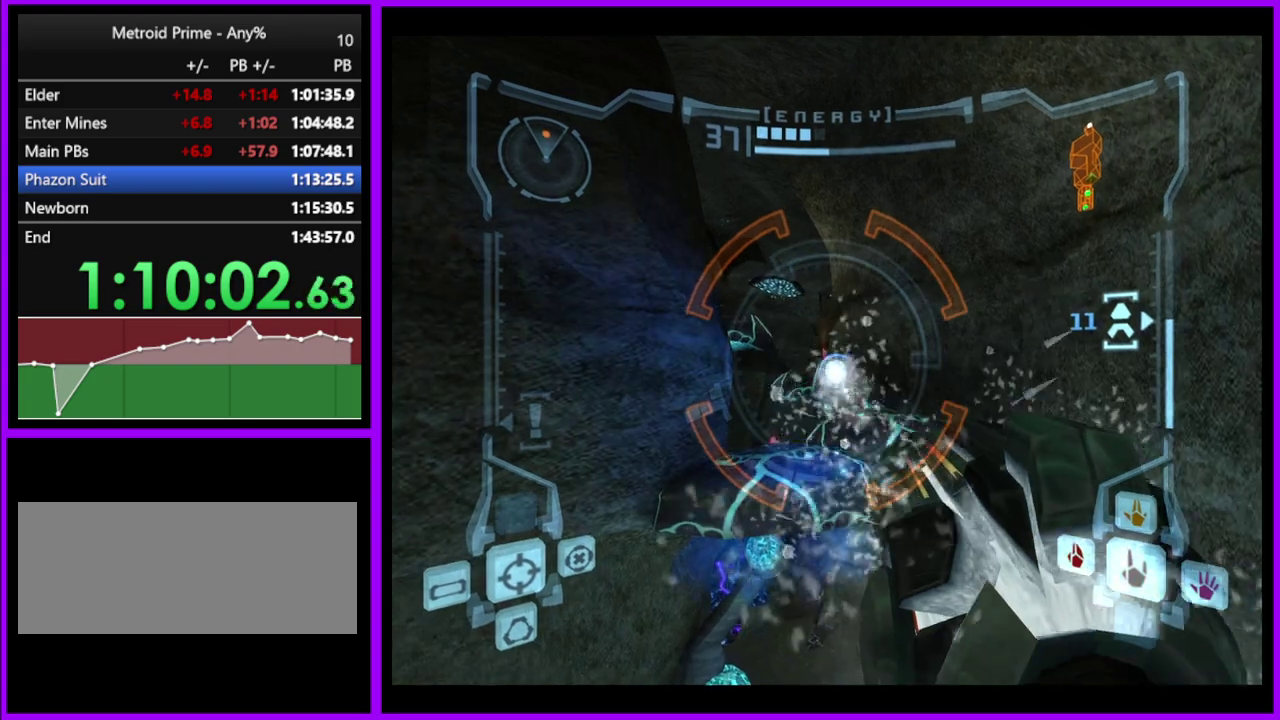
{"buttons": ["L1"], "left_stick": "center", "right_stick": "center", "events": []}
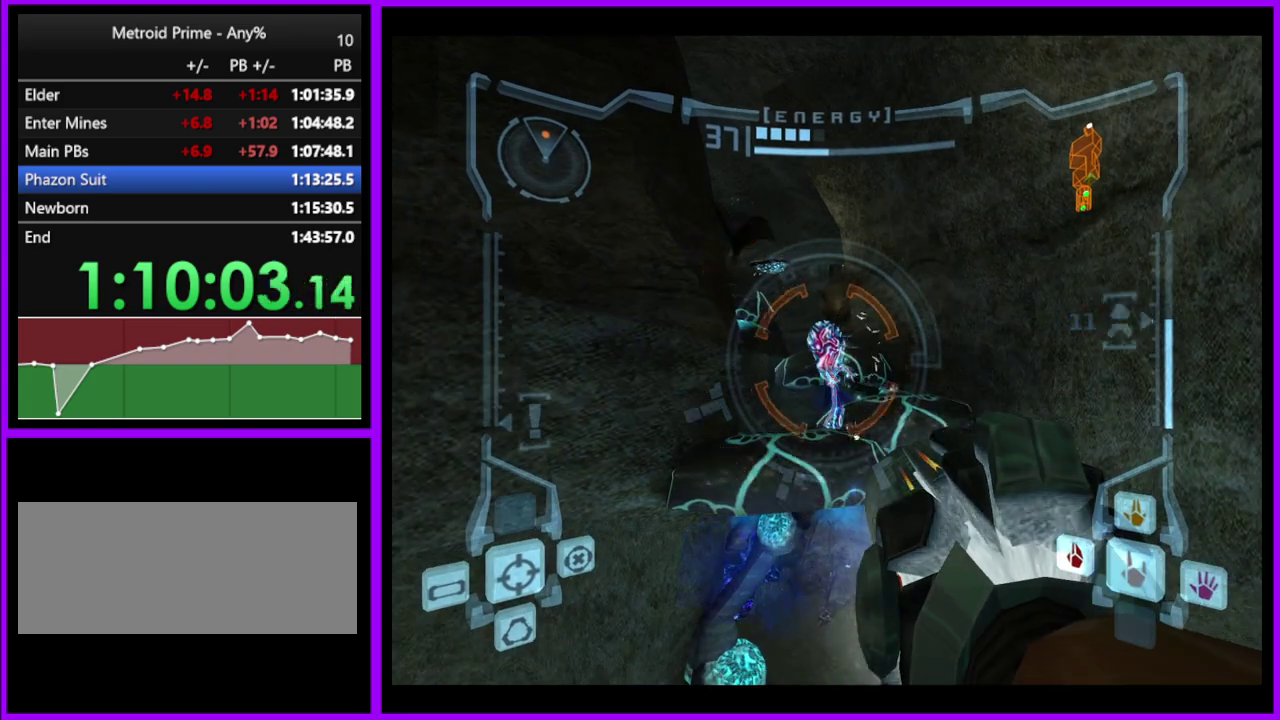
{"buttons": ["L1"], "left_stick": "up", "right_stick": "center", "events": [[67, "Y", "down"], [150, "Y", "up"], [317, "left_stick", "up"], [383, "B", "down"], [483, "B", "up"]]}
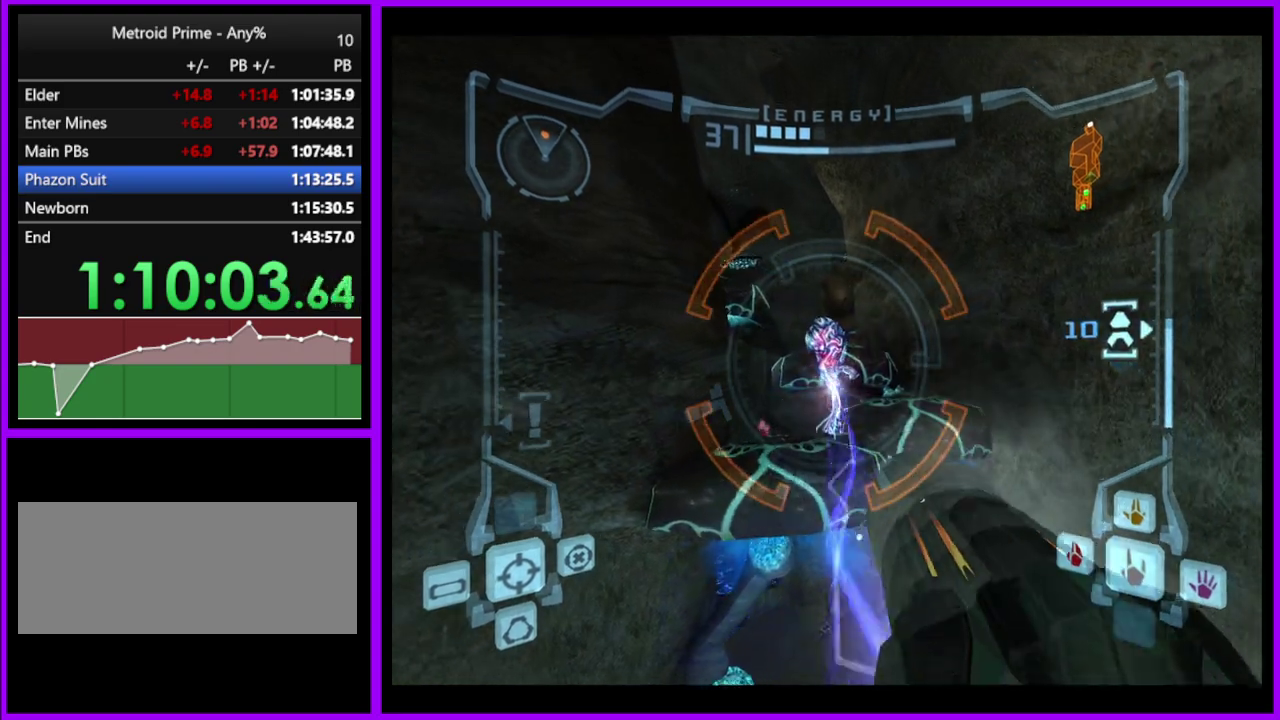
{"buttons": [], "left_stick": "up", "right_stick": "center", "events": [[100, "L1", "up"], [117, "A", "down"], [200, "A", "up"]]}
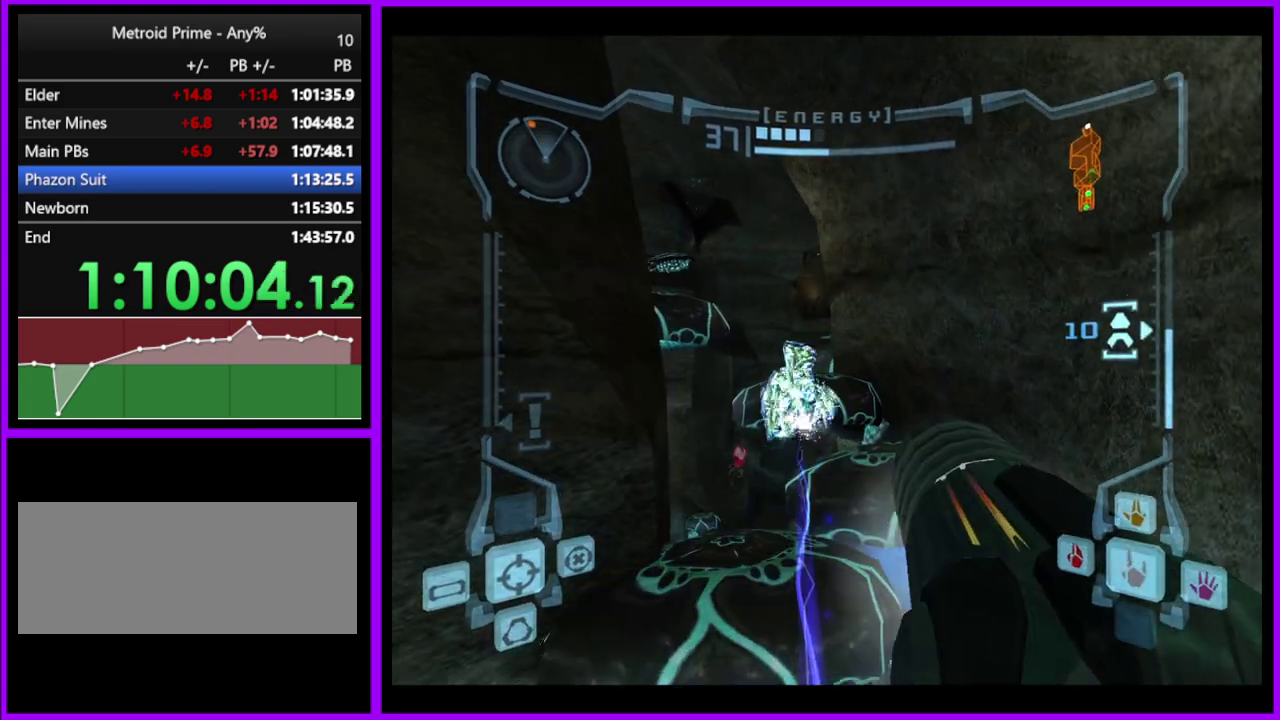
{"buttons": [], "left_stick": "up", "right_stick": "center", "events": [[267, "left_stick", "up-left"], [283, "B", "down"], [350, "left_stick", "up"], [367, "B", "up"]]}
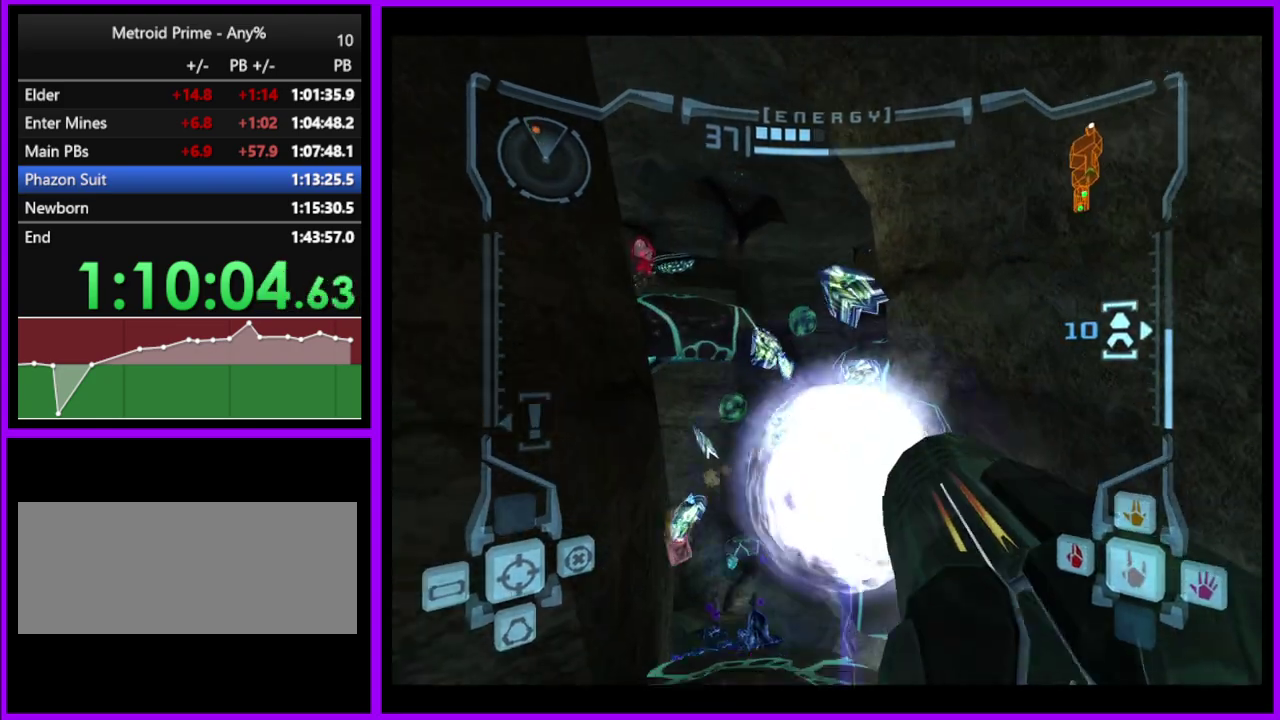
{"buttons": ["L1"], "left_stick": "up", "right_stick": "center", "events": [[117, "L1", "down"]]}
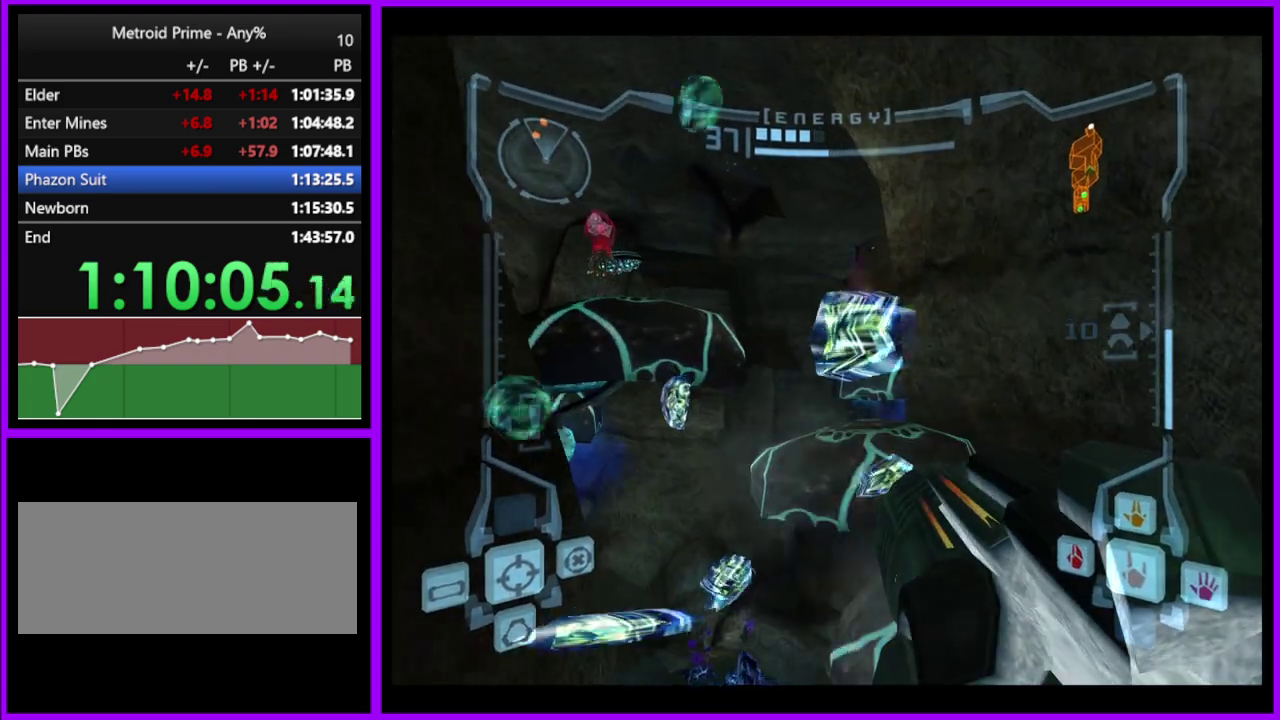
{"buttons": ["L1"], "left_stick": "up", "right_stick": "center", "events": [[400, "B", "down"], [483, "B", "up"]]}
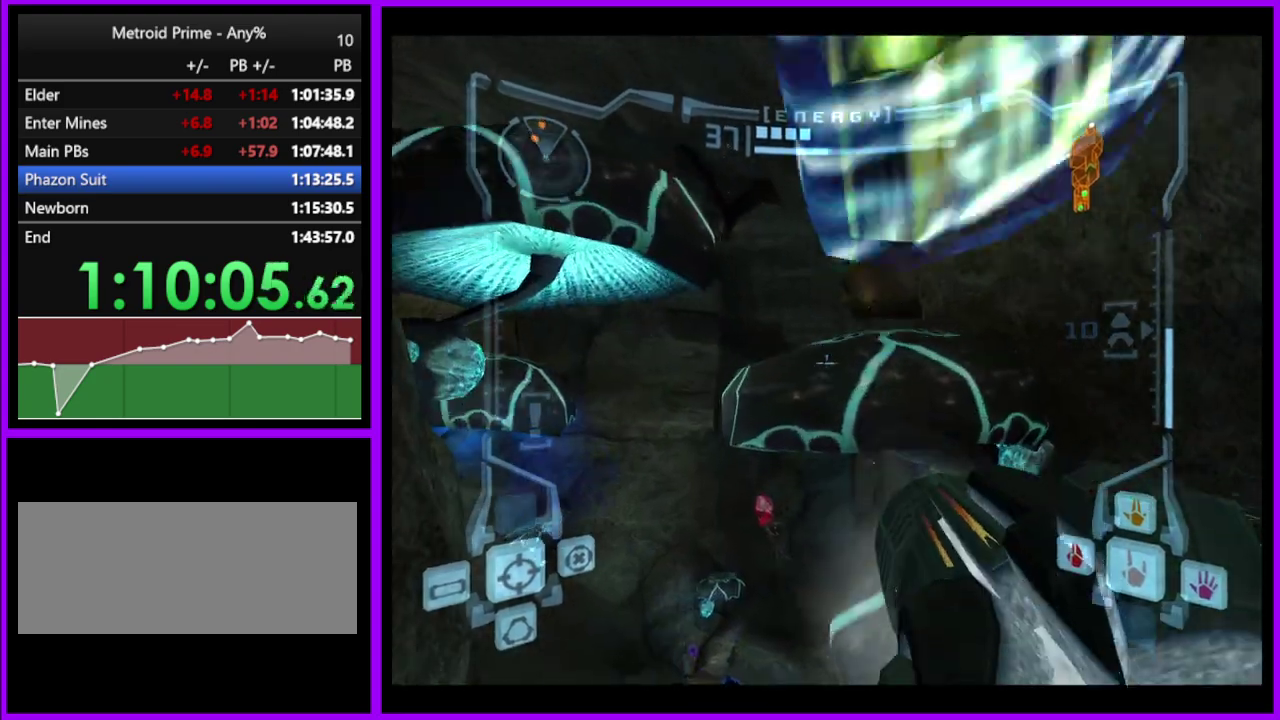
{"buttons": ["B"], "left_stick": "up", "right_stick": "center", "events": [[250, "L1", "up"], [467, "B", "down"]]}
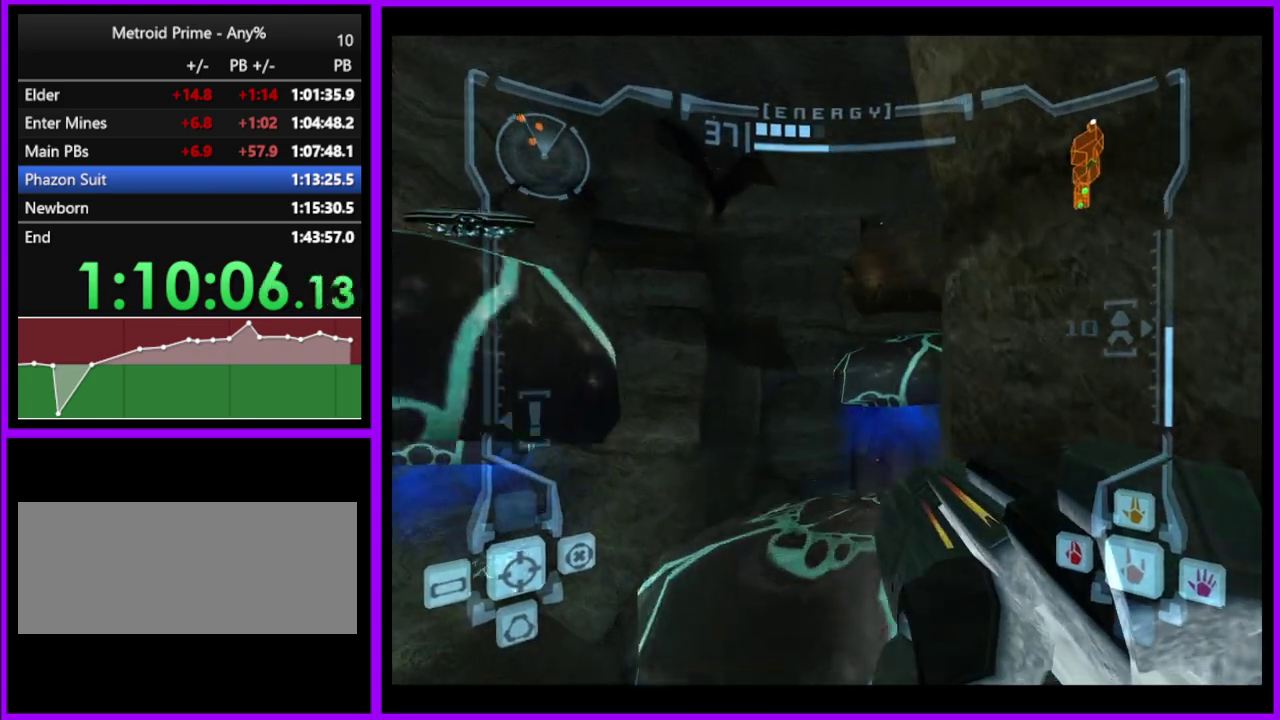
{"buttons": [], "left_stick": "left", "right_stick": "center", "events": [[50, "B", "up"], [217, "left_stick", "up-left"], [367, "left_stick", "left"]]}
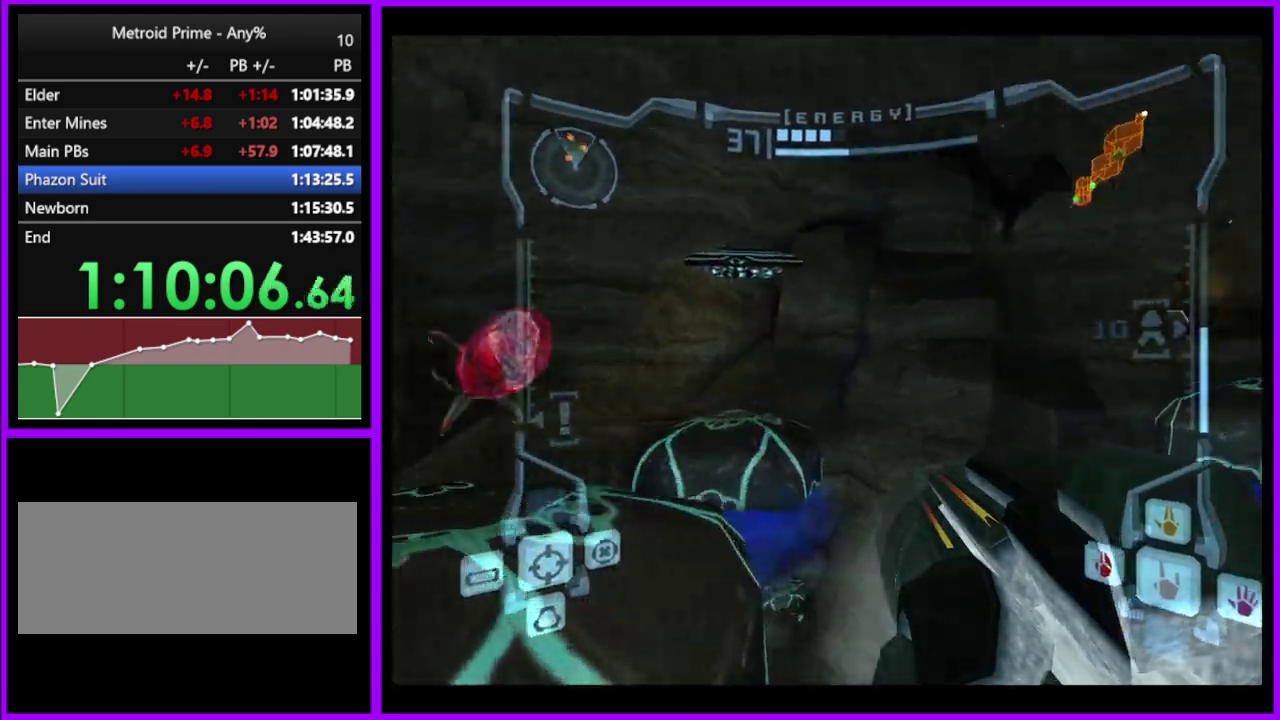
{"buttons": ["L1"], "left_stick": "right", "right_stick": "center", "events": [[233, "L1", "down"], [250, "left_stick", "center"], [383, "left_stick", "right"]]}
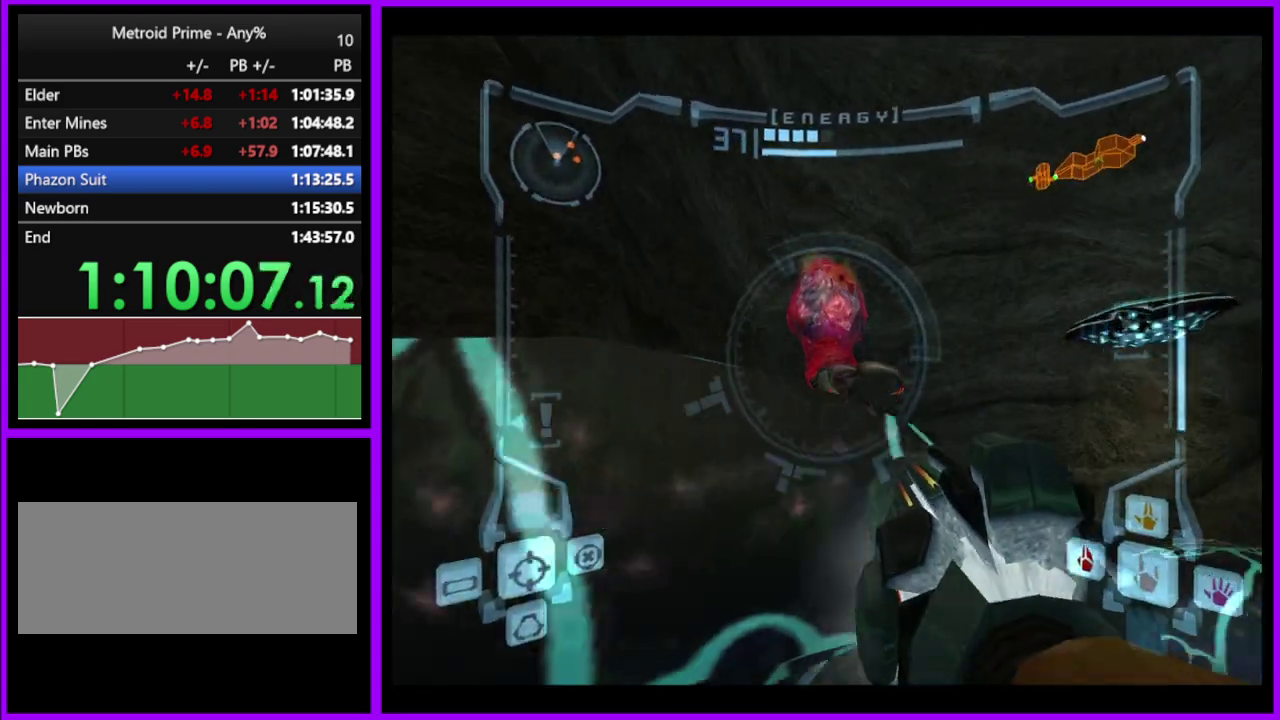
{"buttons": ["L1"], "left_stick": "right", "right_stick": "center", "events": [[100, "left_stick", "center"], [350, "left_stick", "right"], [383, "B", "down"], [450, "B", "up"]]}
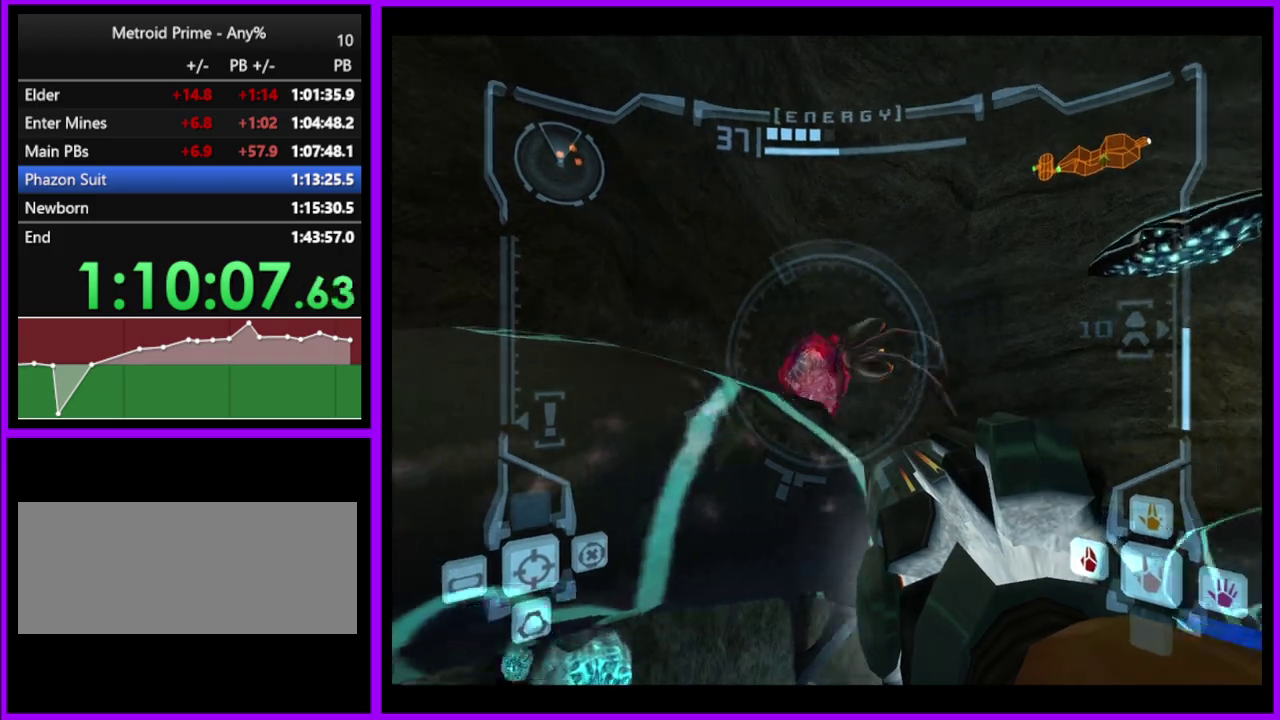
{"buttons": [], "left_stick": "down", "right_stick": "center", "events": [[50, "L1", "up"], [167, "left_stick", "center"], [417, "left_stick", "down-right"], [483, "left_stick", "down"]]}
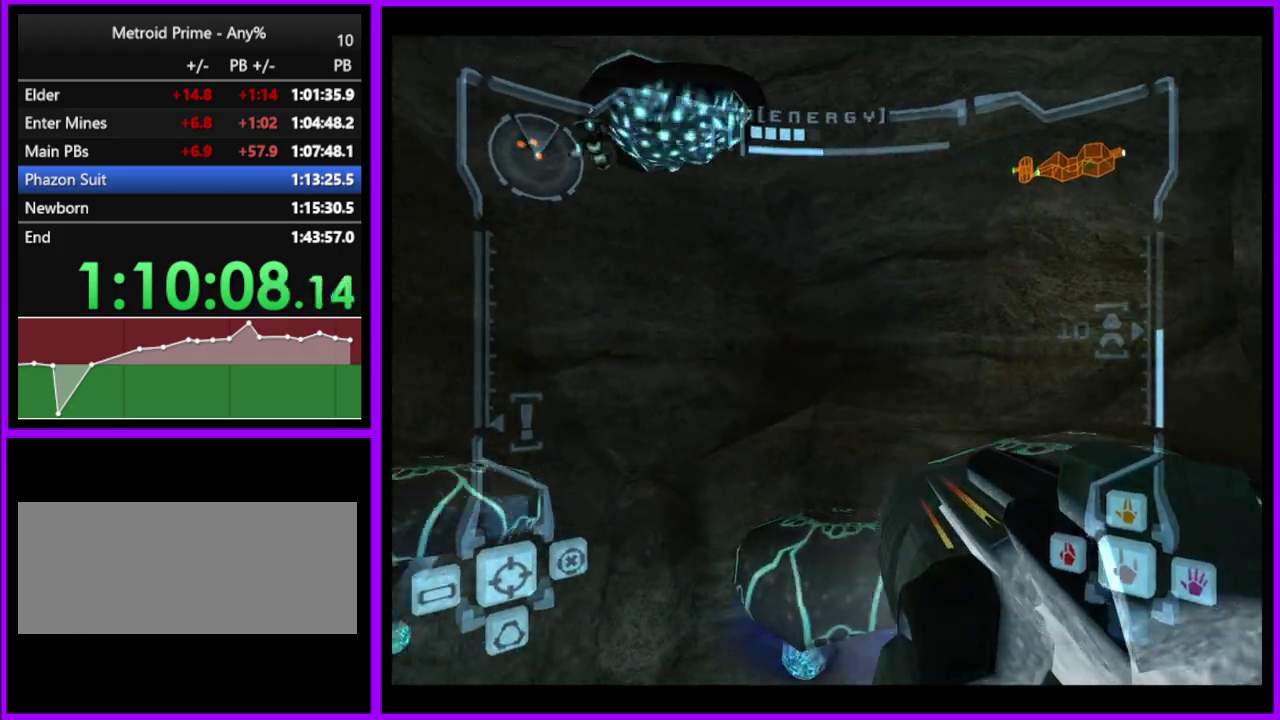
{"buttons": [], "left_stick": "up", "right_stick": "center", "events": [[200, "left_stick", "center"], [350, "B", "down"], [467, "B", "up"], [483, "left_stick", "up"]]}
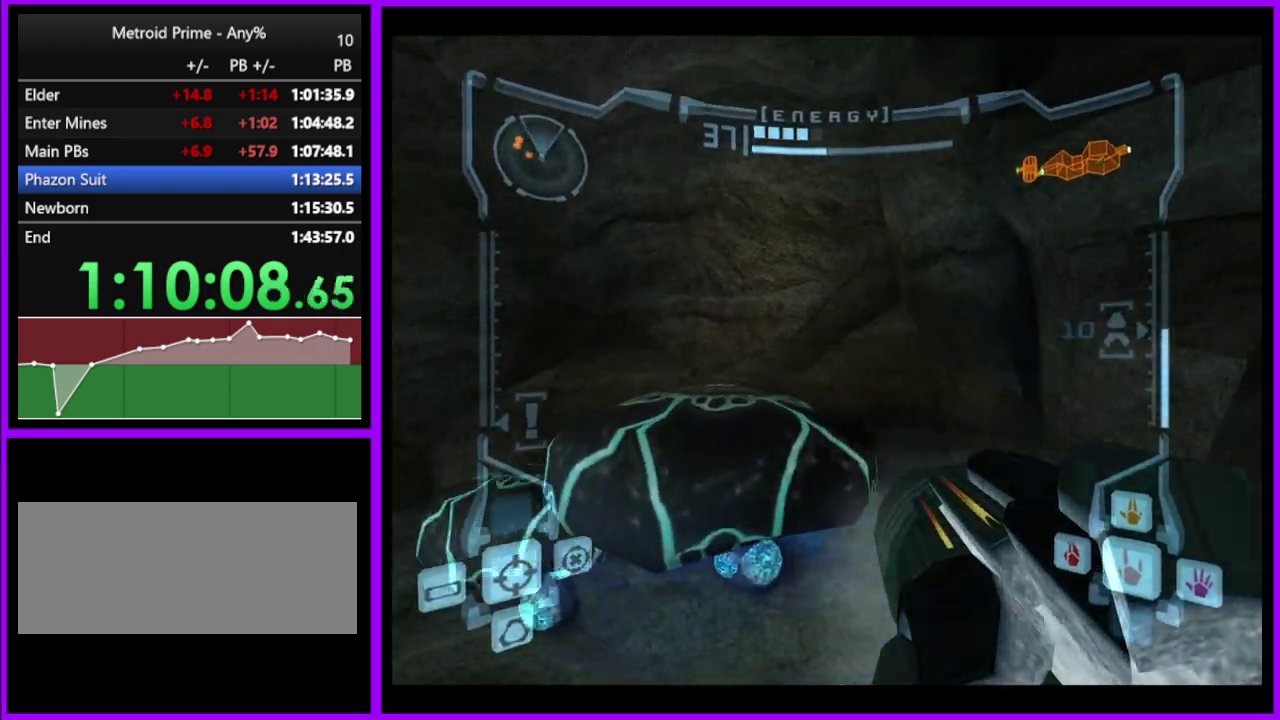
{"buttons": [], "left_stick": "right", "right_stick": "center", "events": [[250, "left_stick", "down-right"], [300, "left_stick", "right"]]}
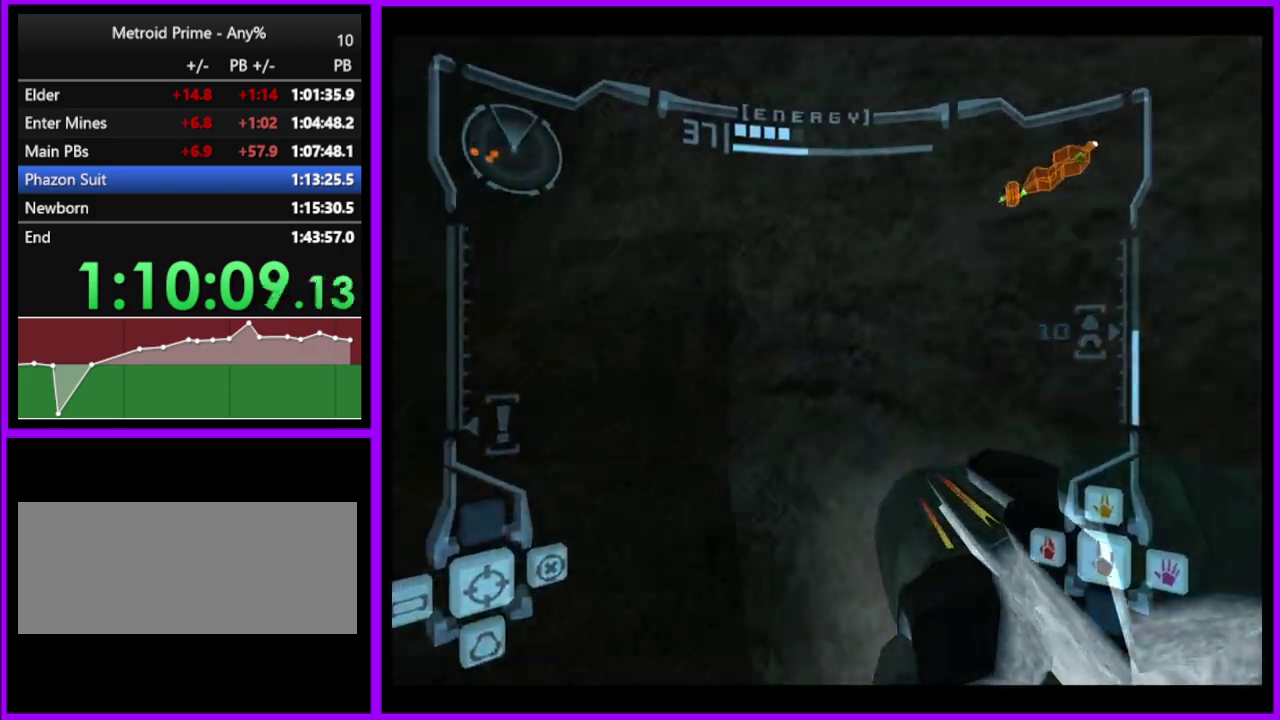
{"buttons": ["B", "L1"], "left_stick": "center", "right_stick": "center", "events": [[300, "left_stick", "center"], [317, "L1", "down"], [400, "B", "down"]]}
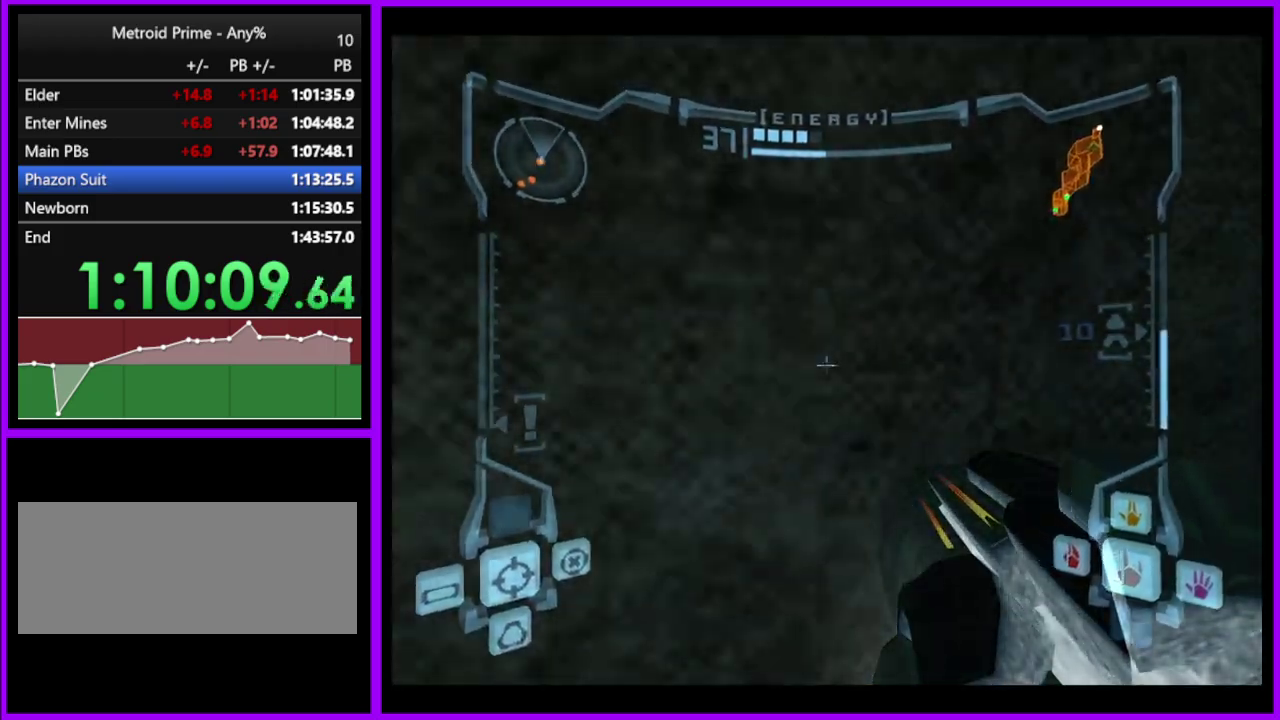
{"buttons": ["B"], "left_stick": "down", "right_stick": "center", "events": [[33, "B", "up"], [183, "L1", "up"], [200, "left_stick", "down"], [483, "B", "down"]]}
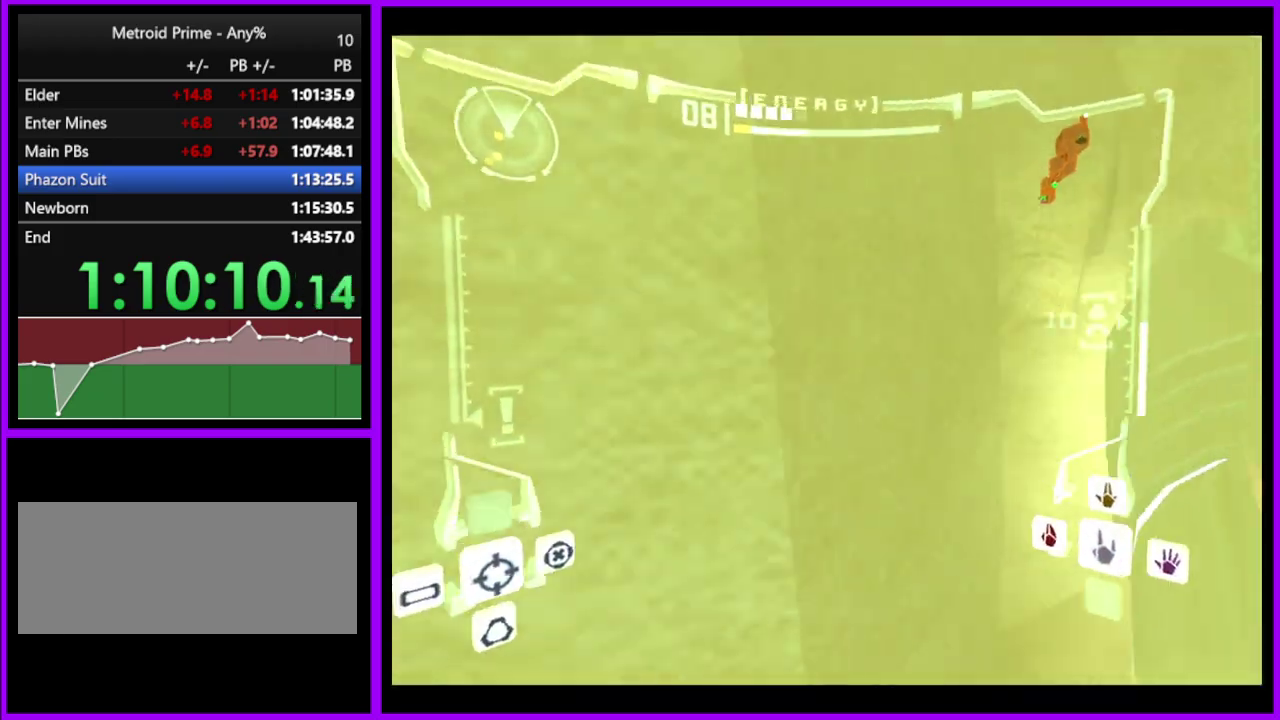
{"buttons": [], "left_stick": "down-left", "right_stick": "center", "events": [[83, "left_stick", "down-left"], [133, "B", "up"]]}
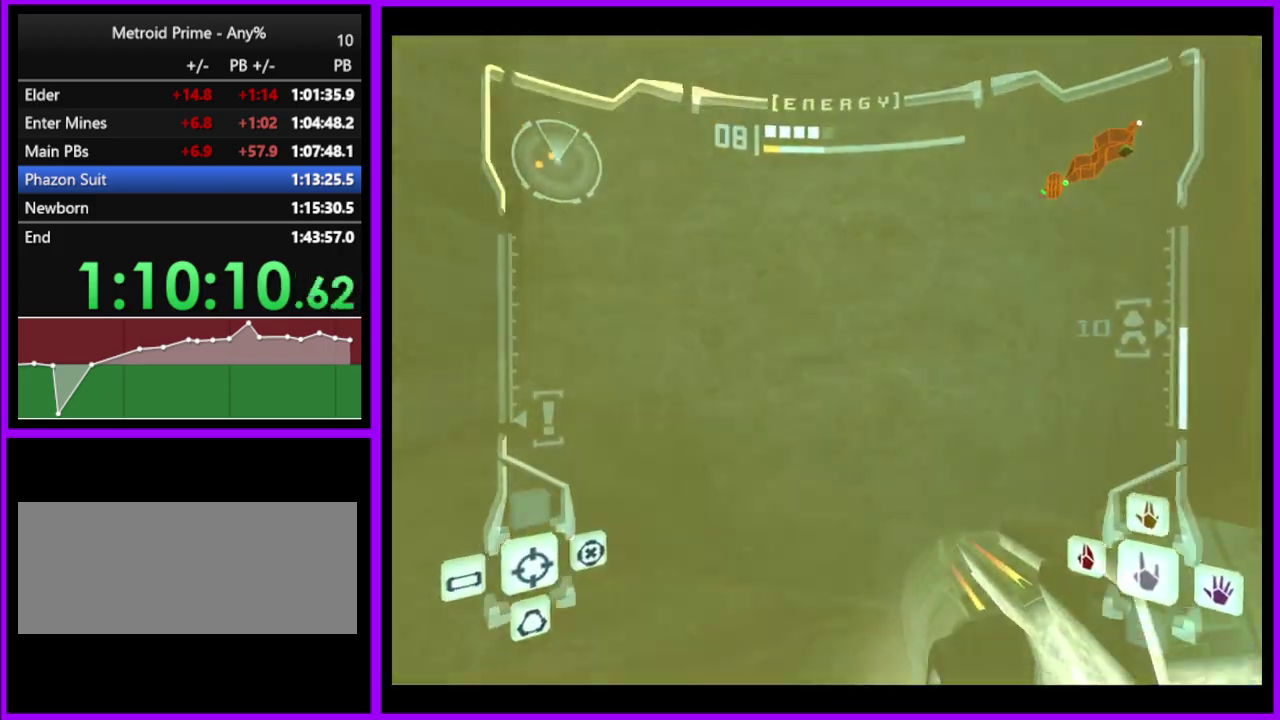
{"buttons": [], "left_stick": "left", "right_stick": "center", "events": [[17, "B", "down"], [167, "left_stick", "left"], [183, "B", "up"]]}
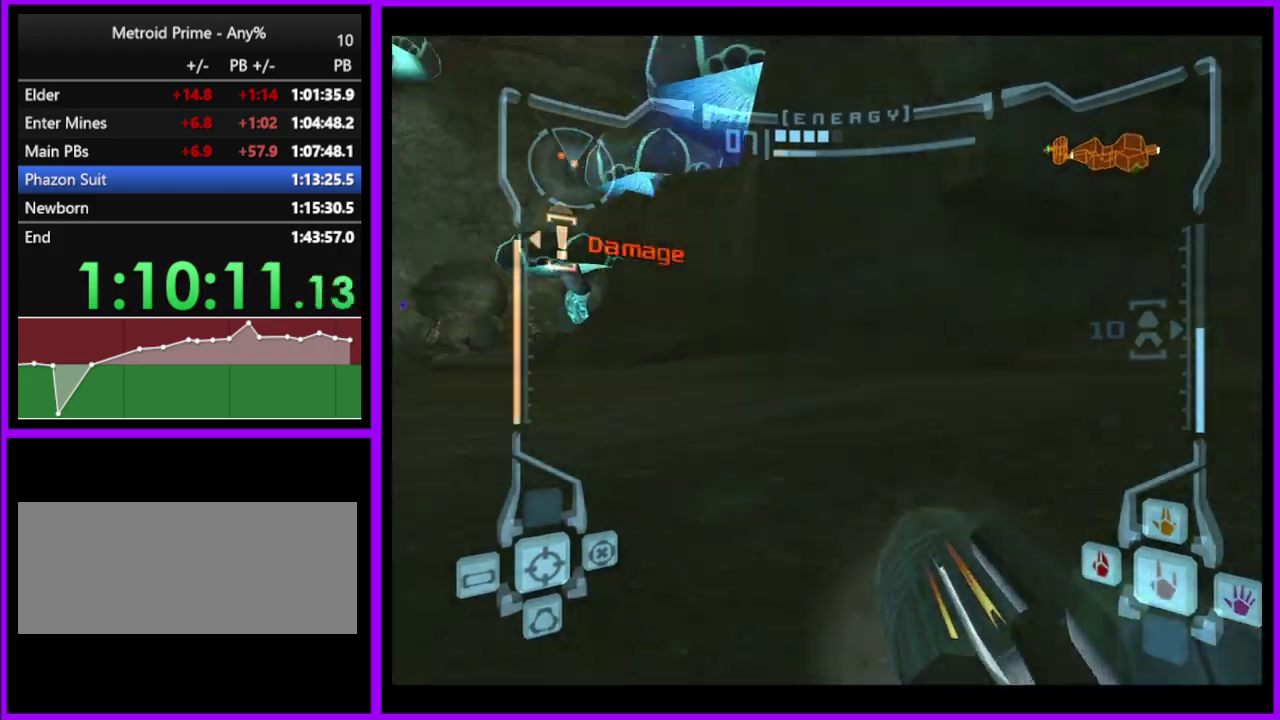
{"buttons": [], "left_stick": "down", "right_stick": "center", "events": [[183, "left_stick", "down-left"], [233, "B", "down"], [333, "left_stick", "down"], [350, "B", "up"]]}
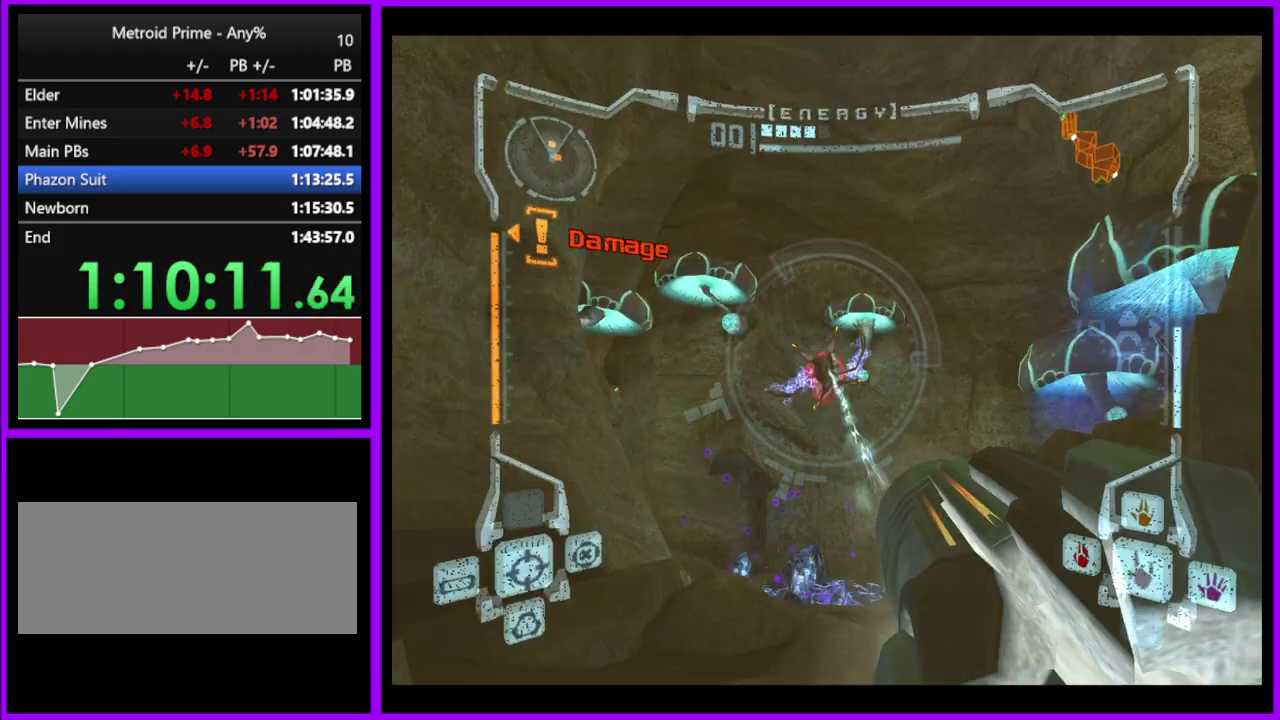
{"buttons": ["L1"], "left_stick": "up", "right_stick": "center", "events": [[33, "L1", "down"], [50, "left_stick", "up"], [250, "A", "down"], [350, "A", "up"]]}